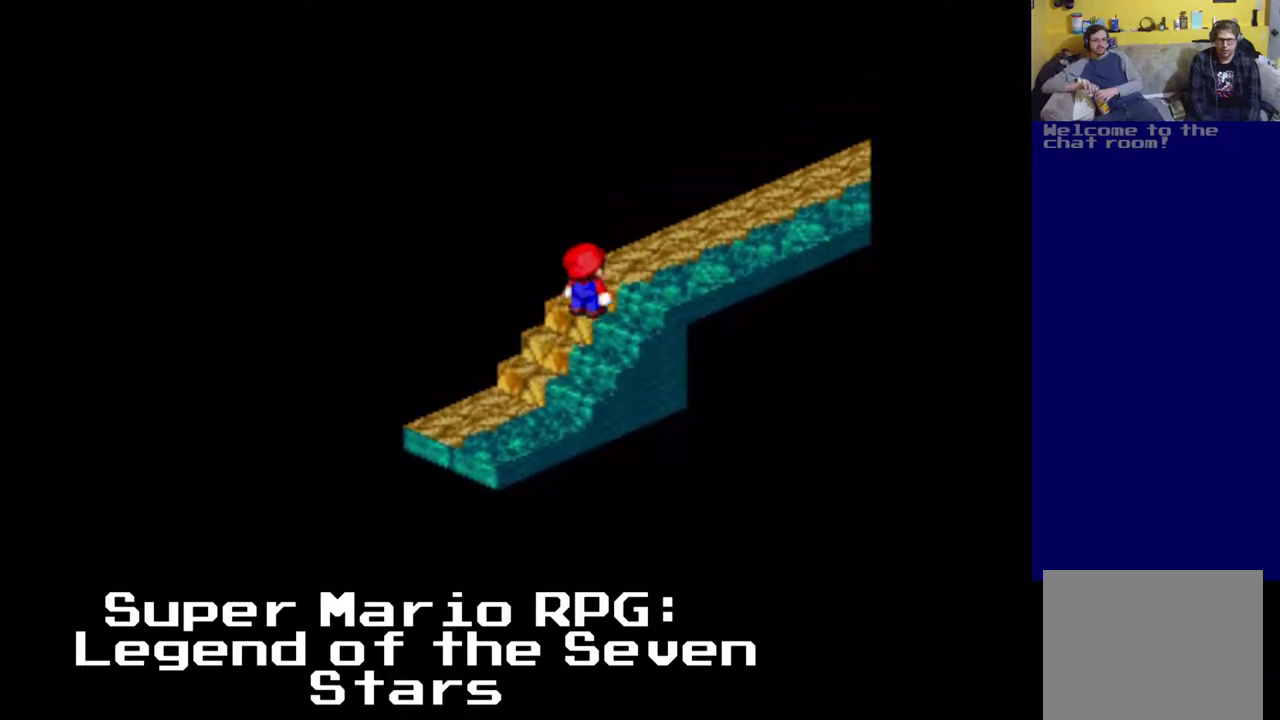
Gameplay with a controller (Xbox layout); each line is a JSON object with the inputs held at the frame after it. "events" lists button and stick changes between this image and that frame as [ms after this image, input, new state], when the widget could be followed in between. Not read: L3 R3 right_stick.
{"buttons": ["X", "DPAD_UP", "DPAD_RIGHT"], "left_stick": "center", "events": []}
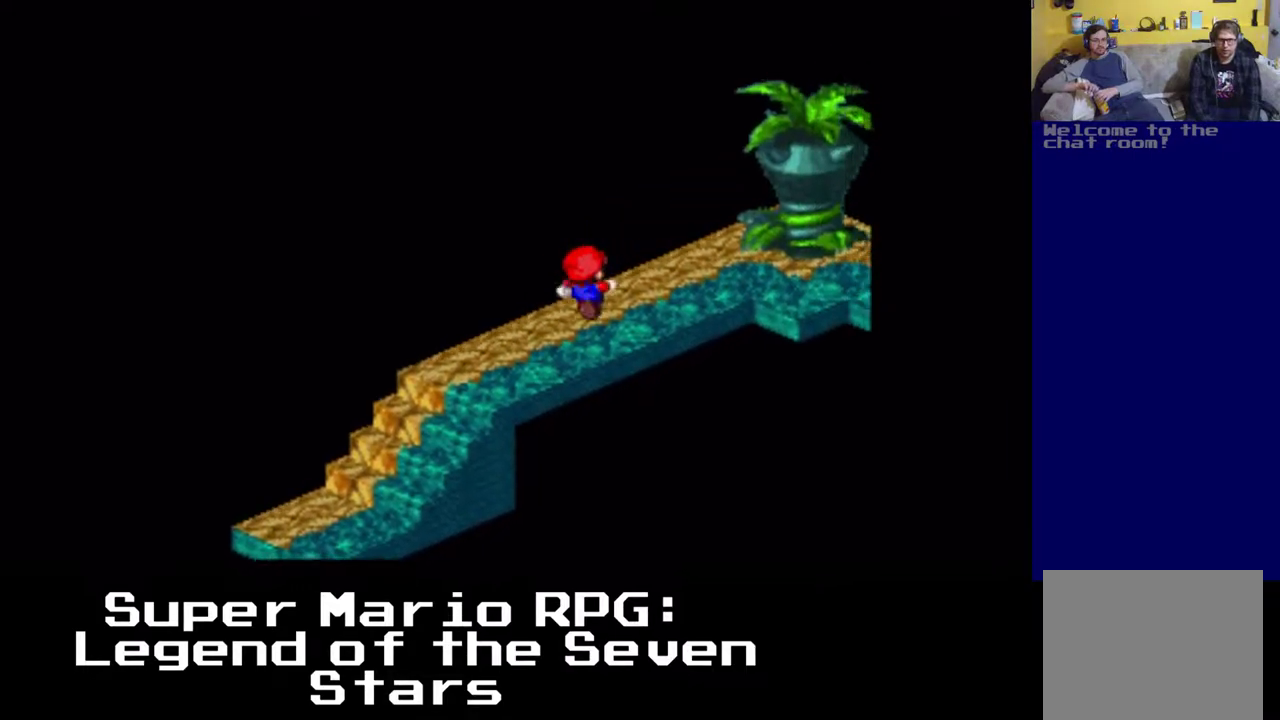
{"buttons": ["X", "DPAD_DOWN", "DPAD_RIGHT"], "left_stick": "center", "events": [[383, "DPAD_DOWN", "down"], [400, "DPAD_UP", "up"]]}
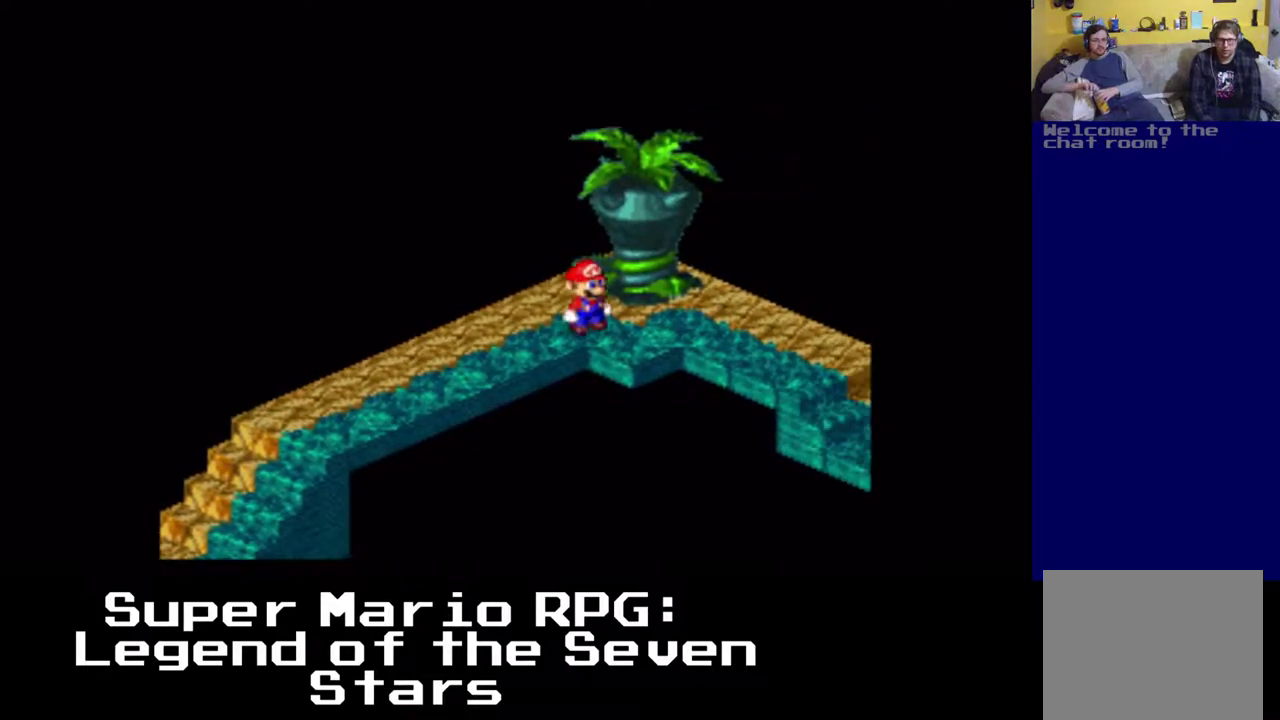
{"buttons": ["X", "DPAD_DOWN", "DPAD_RIGHT"], "left_stick": "center", "events": [[167, "DPAD_DOWN", "up"], [483, "DPAD_DOWN", "down"]]}
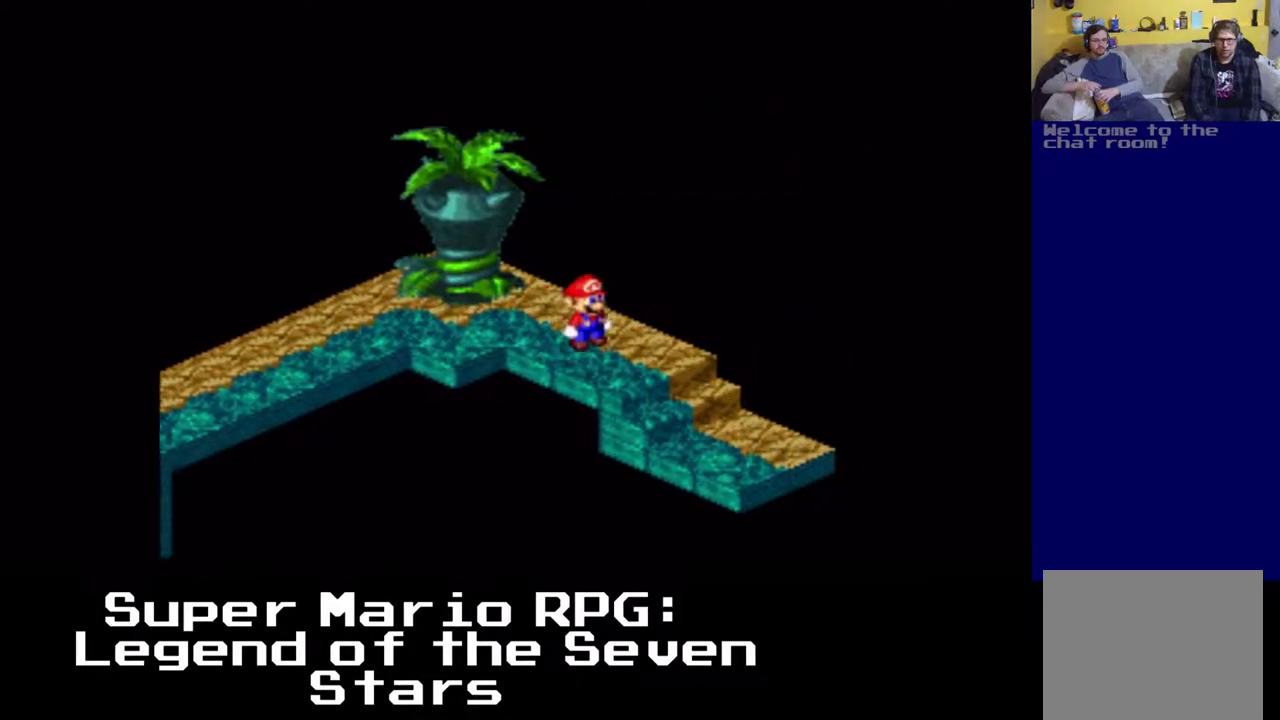
{"buttons": ["X", "DPAD_DOWN"], "left_stick": "center", "events": [[483, "DPAD_RIGHT", "up"]]}
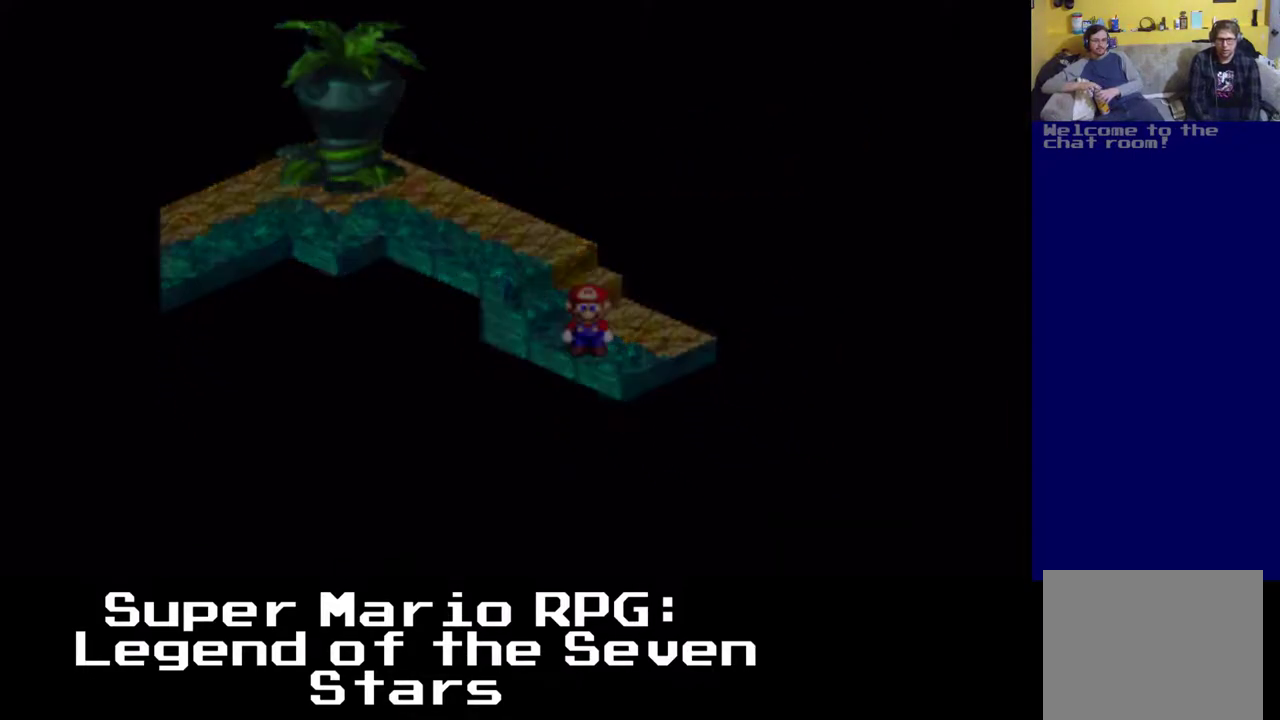
{"buttons": ["X", "DPAD_RIGHT"], "left_stick": "center", "events": [[200, "DPAD_RIGHT", "down"], [367, "DPAD_DOWN", "up"], [400, "DPAD_DOWN", "down"], [417, "DPAD_DOWN", "up"]]}
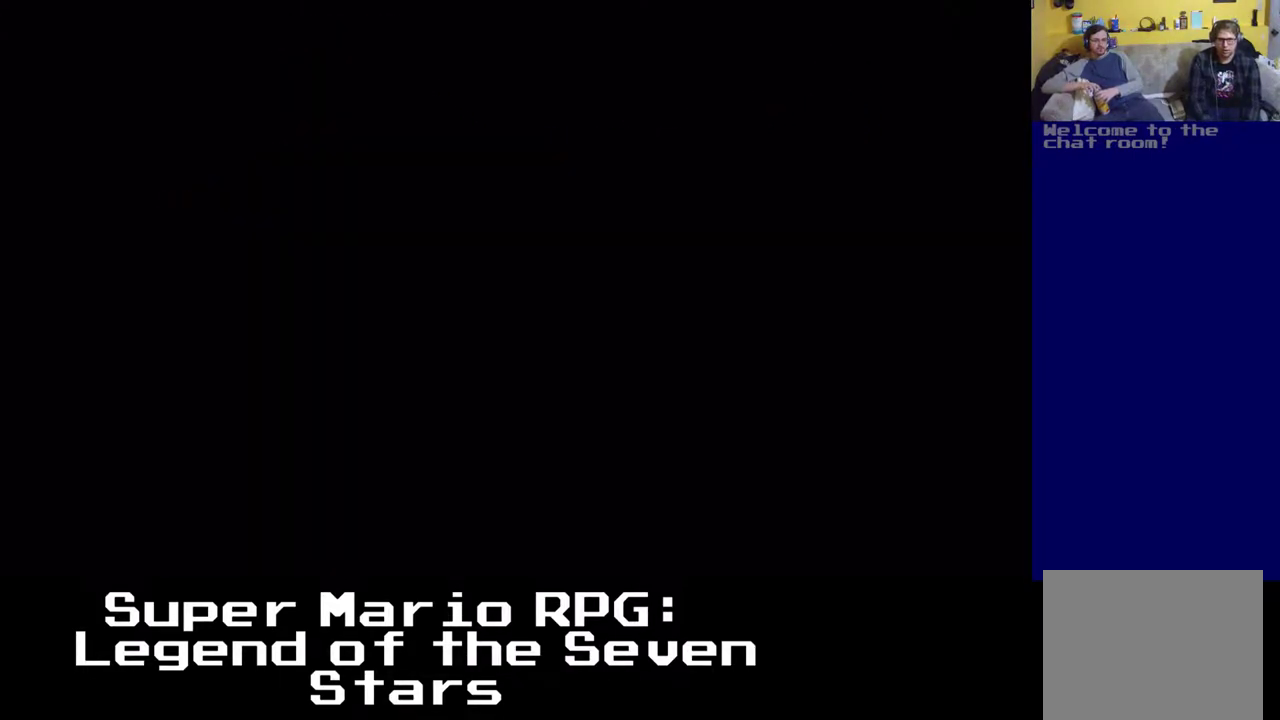
{"buttons": ["X", "DPAD_RIGHT"], "left_stick": "center", "events": []}
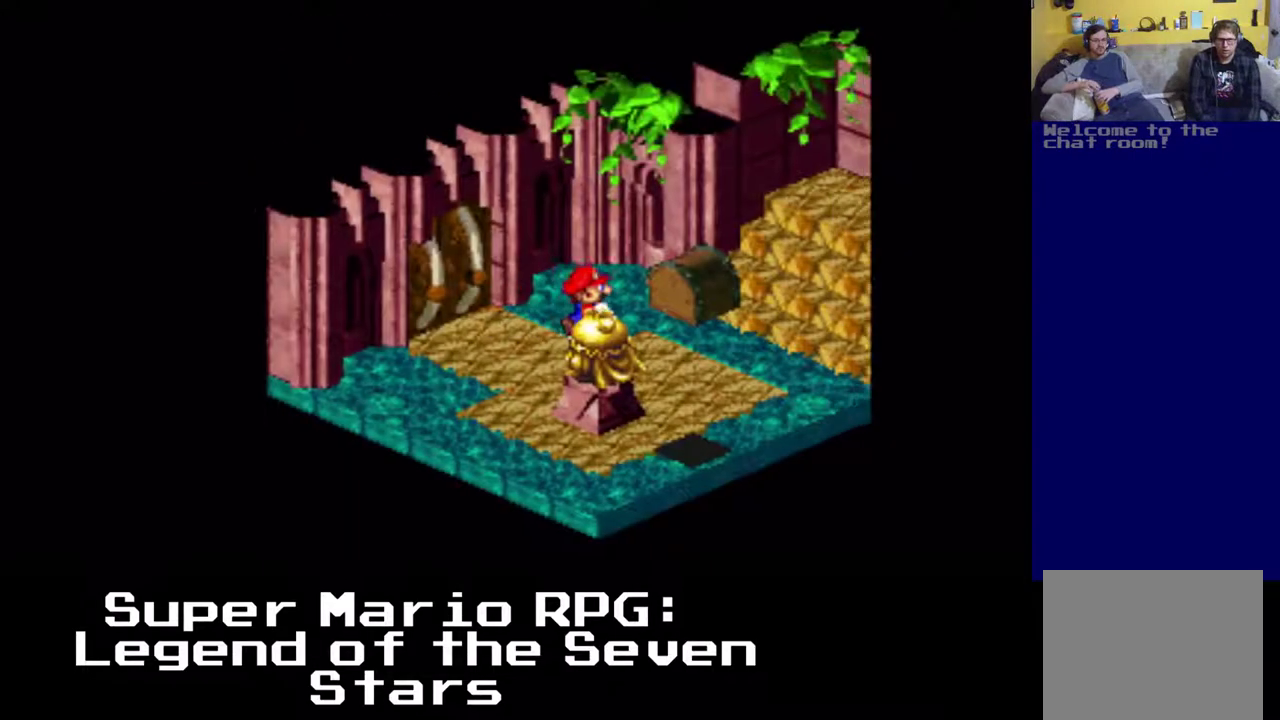
{"buttons": ["X", "DPAD_RIGHT"], "left_stick": "center", "events": [[167, "DPAD_DOWN", "down"], [350, "DPAD_DOWN", "up"]]}
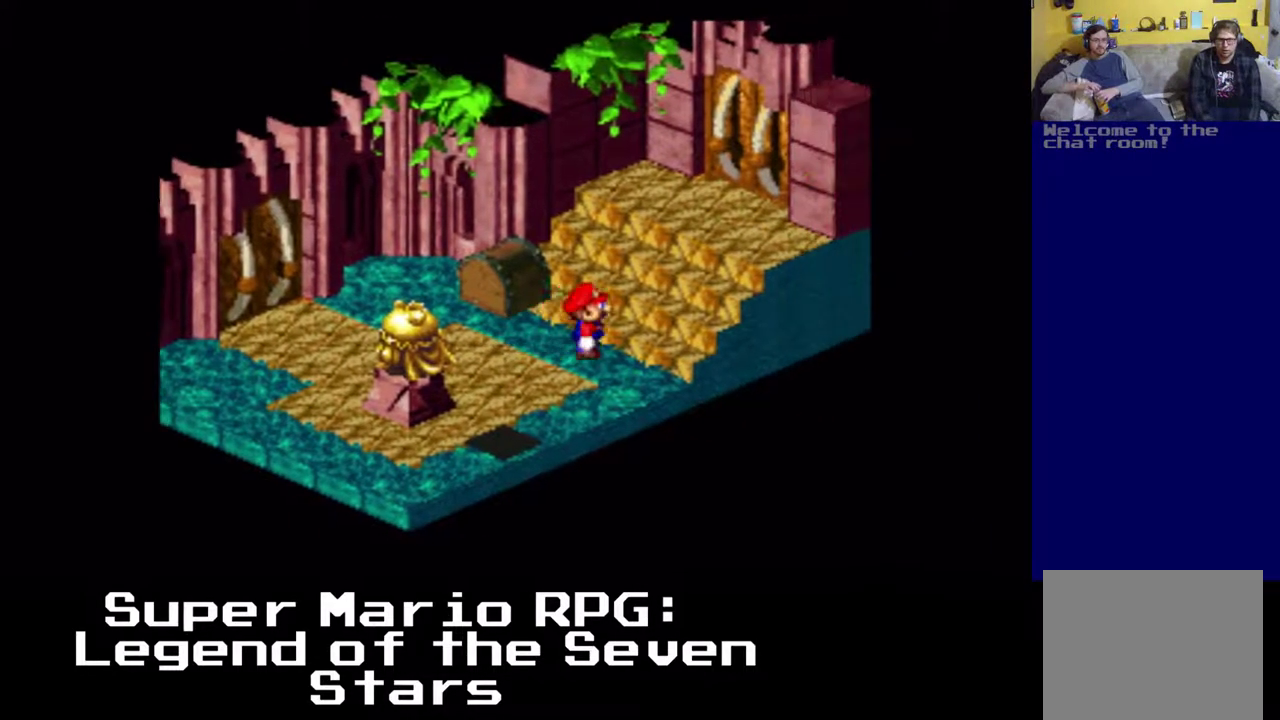
{"buttons": ["X", "DPAD_UP", "DPAD_RIGHT"], "left_stick": "center", "events": [[17, "DPAD_UP", "down"]]}
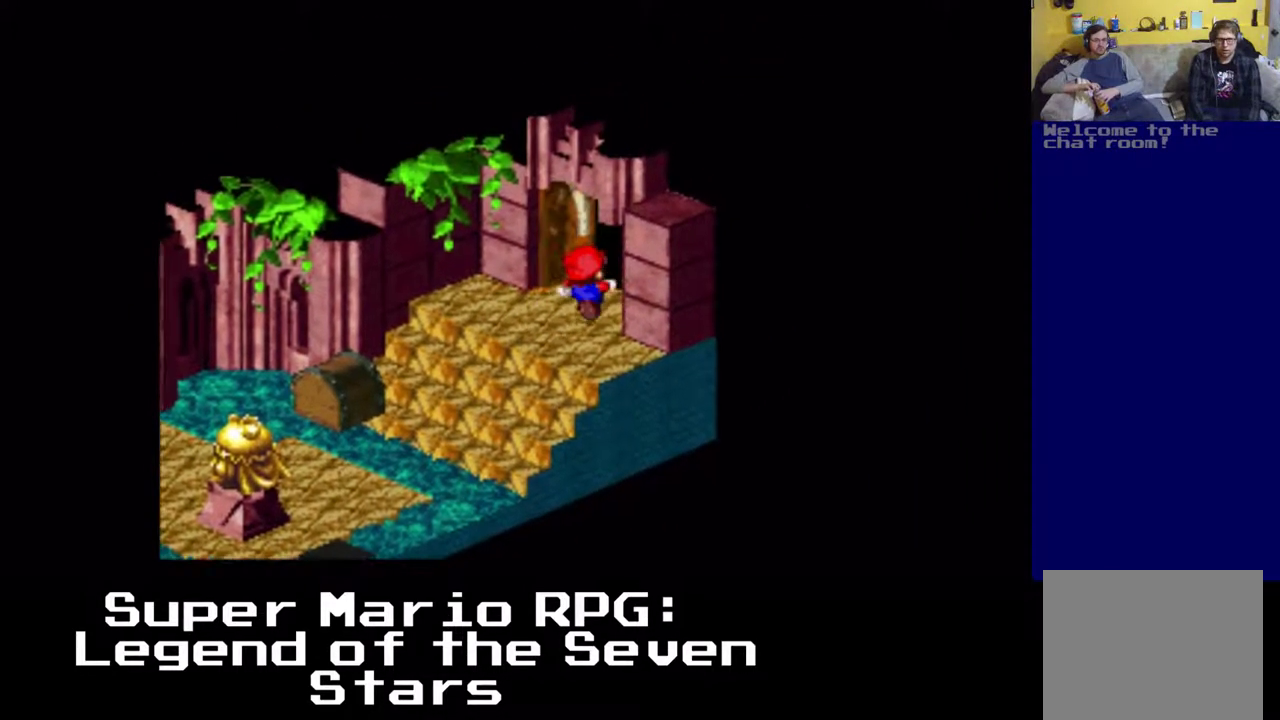
{"buttons": ["X", "DPAD_UP", "DPAD_RIGHT"], "left_stick": "center", "events": []}
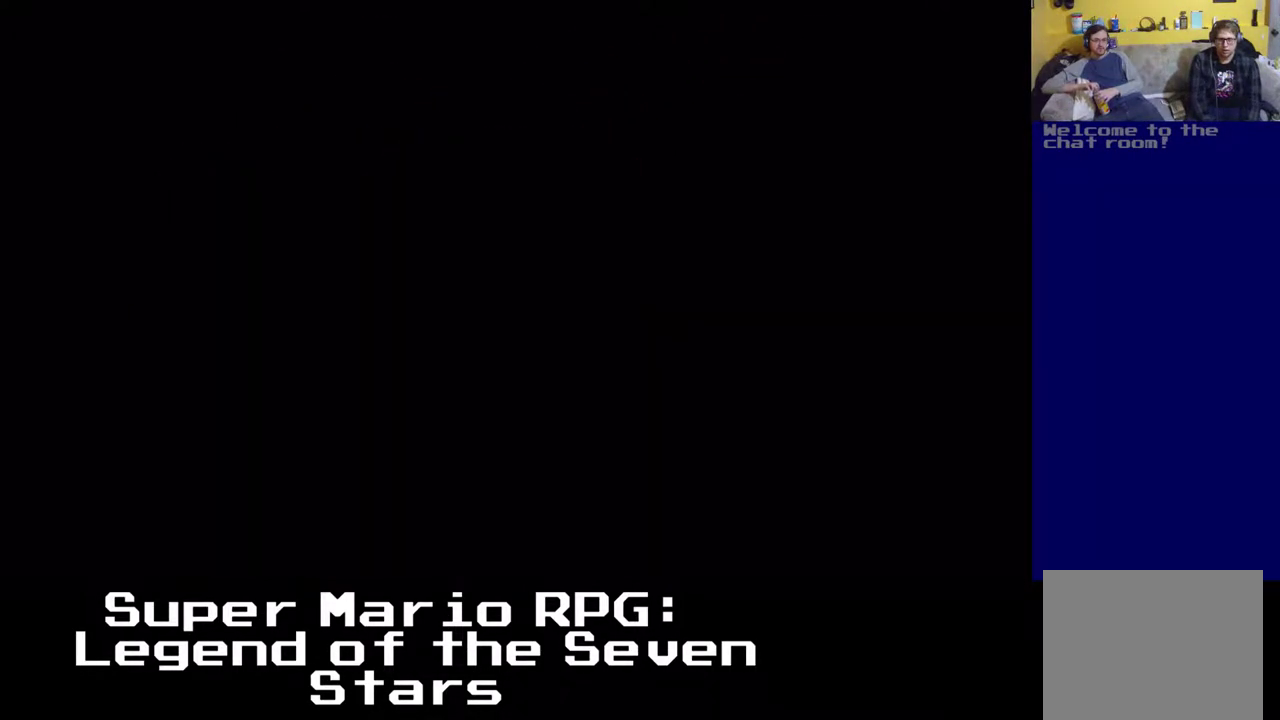
{"buttons": ["X", "DPAD_UP", "DPAD_RIGHT"], "left_stick": "center", "events": []}
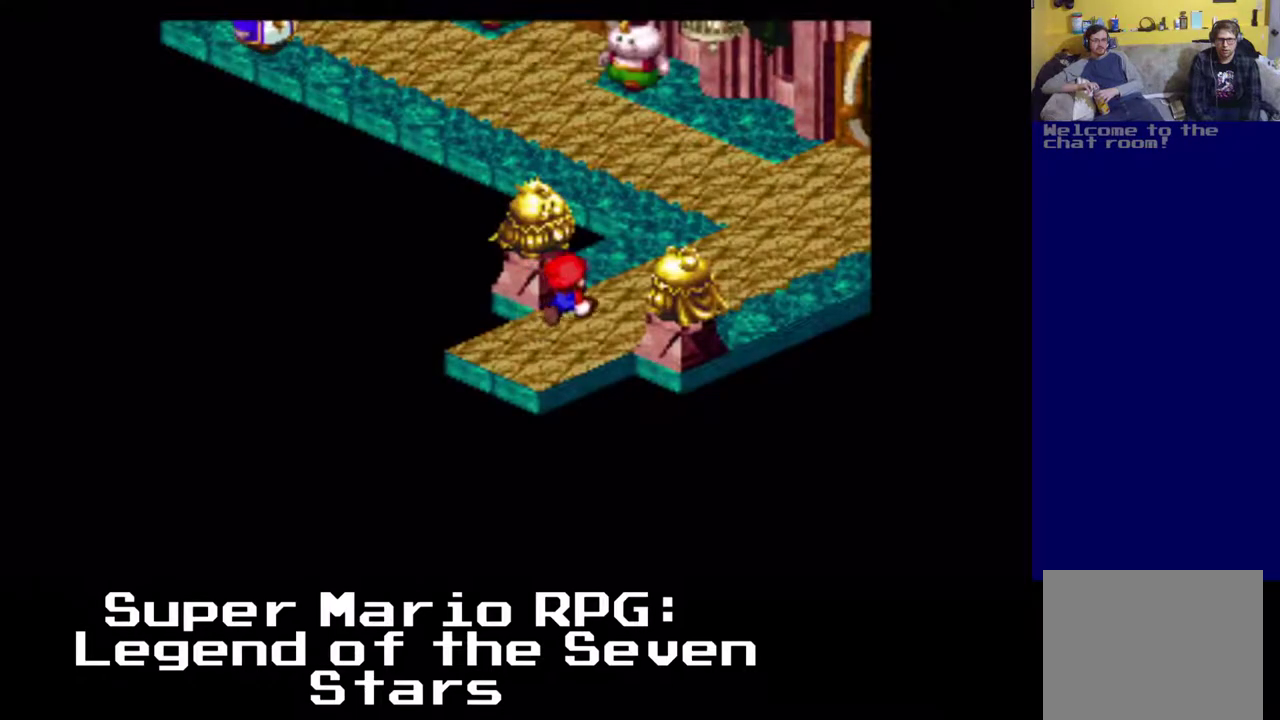
{"buttons": ["X", "DPAD_UP", "DPAD_RIGHT"], "left_stick": "center", "events": []}
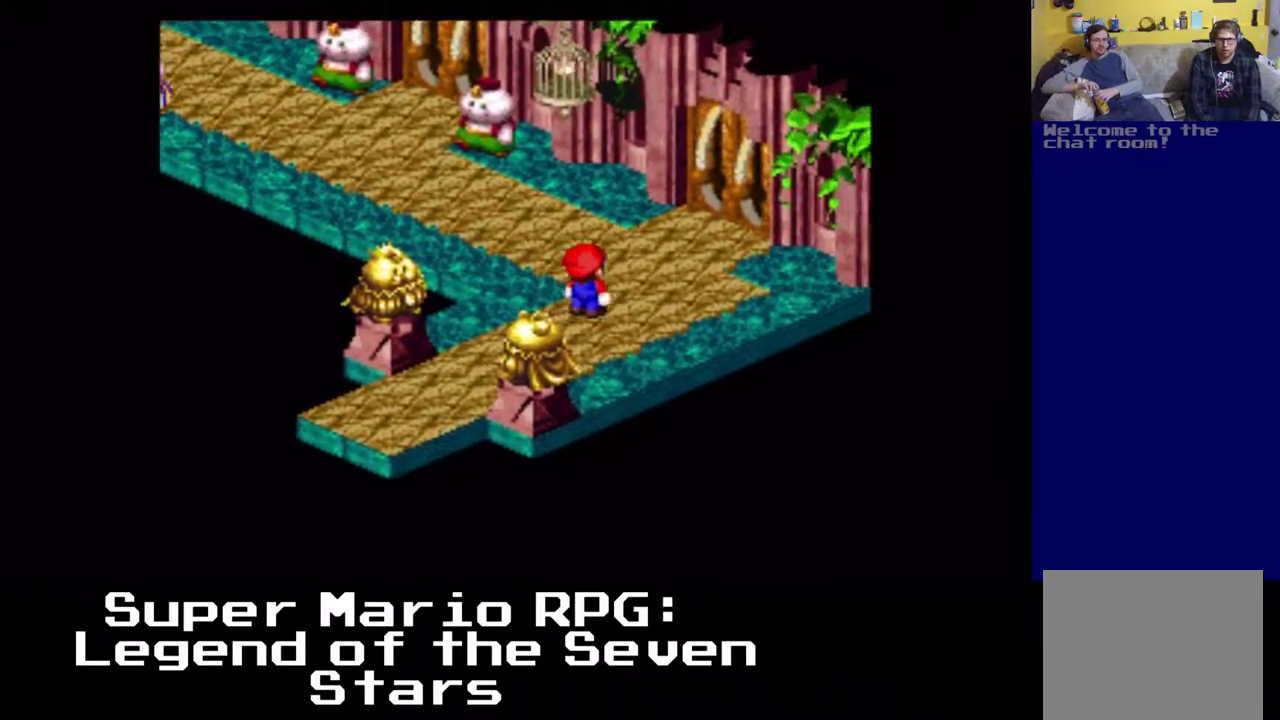
{"buttons": ["X", "DPAD_UP", "DPAD_LEFT"], "left_stick": "center", "events": [[133, "DPAD_LEFT", "down"], [200, "DPAD_RIGHT", "up"]]}
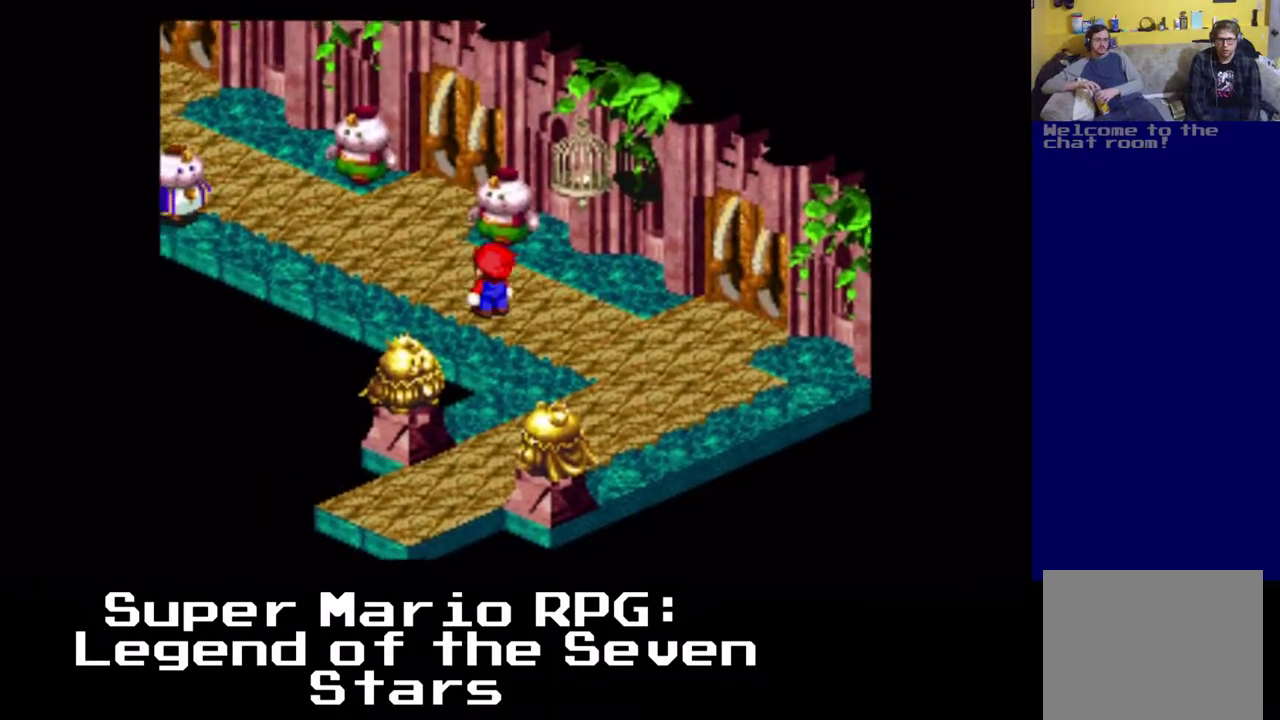
{"buttons": ["X", "DPAD_UP", "DPAD_RIGHT"], "left_stick": "center", "events": [[367, "DPAD_RIGHT", "down"], [400, "DPAD_LEFT", "up"]]}
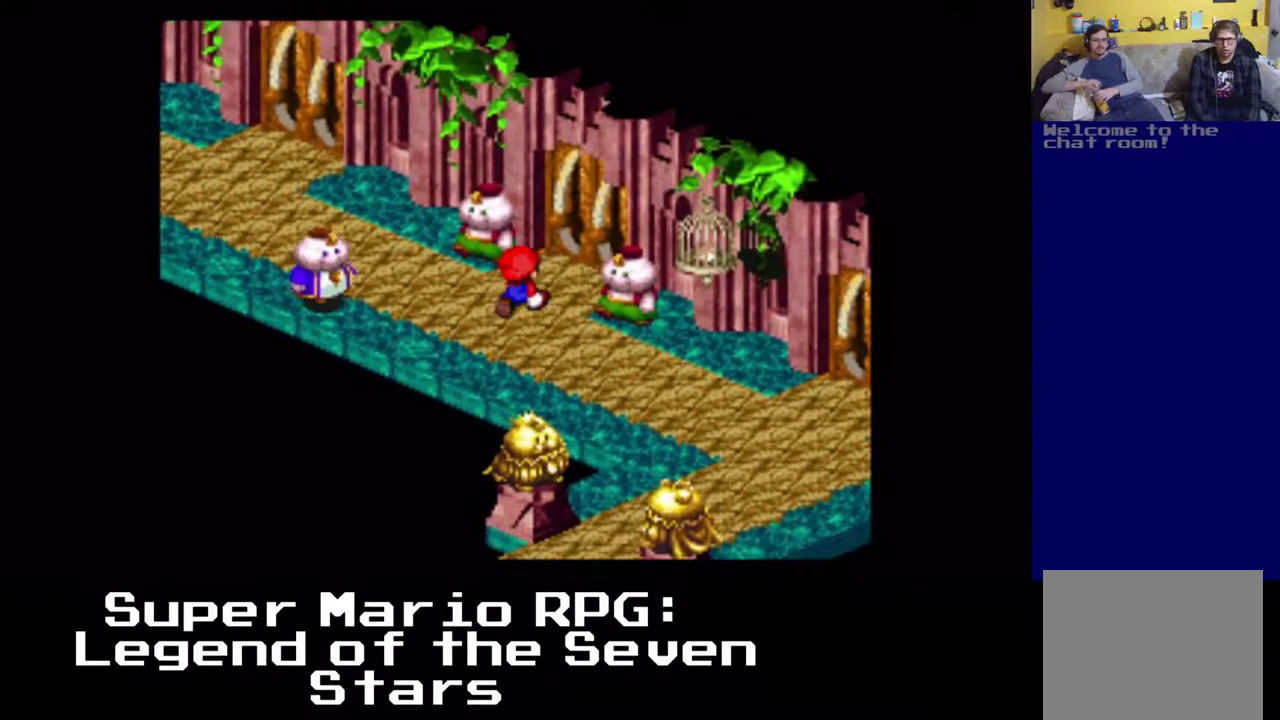
{"buttons": ["X", "DPAD_UP", "DPAD_RIGHT"], "left_stick": "center", "events": []}
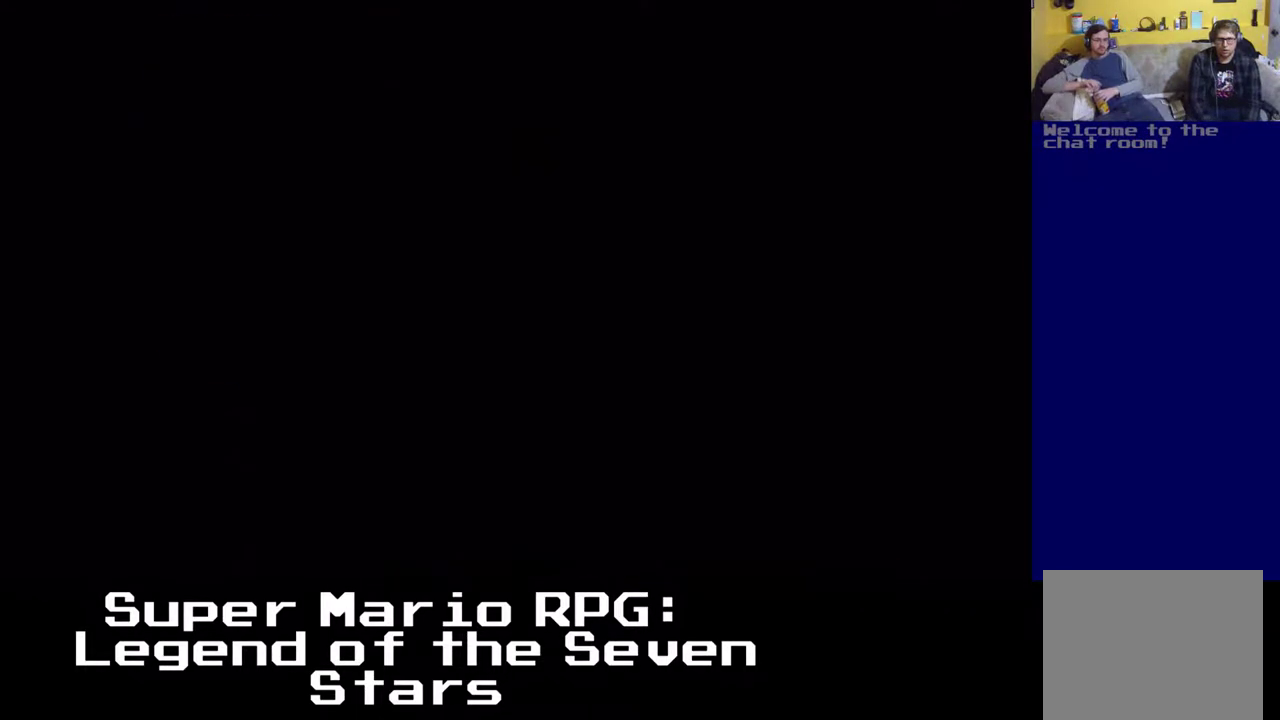
{"buttons": ["X", "DPAD_UP", "DPAD_RIGHT"], "left_stick": "center", "events": []}
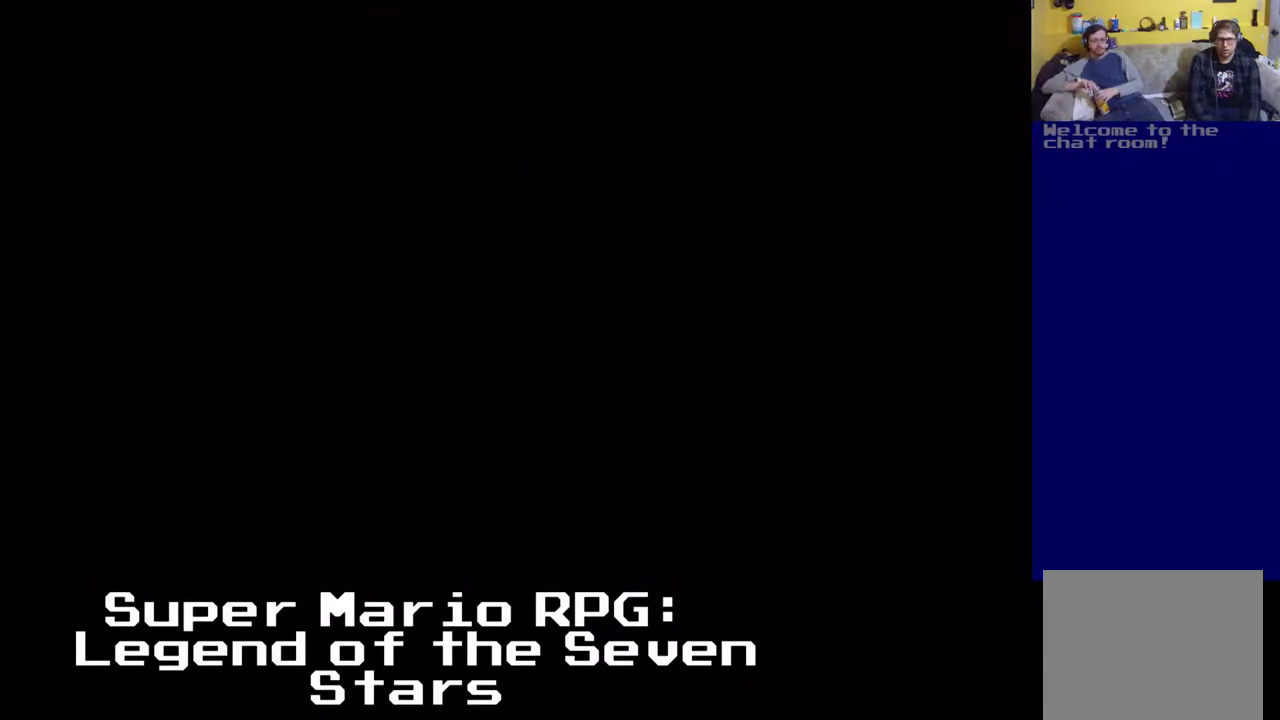
{"buttons": ["X", "DPAD_UP", "DPAD_RIGHT"], "left_stick": "center", "events": []}
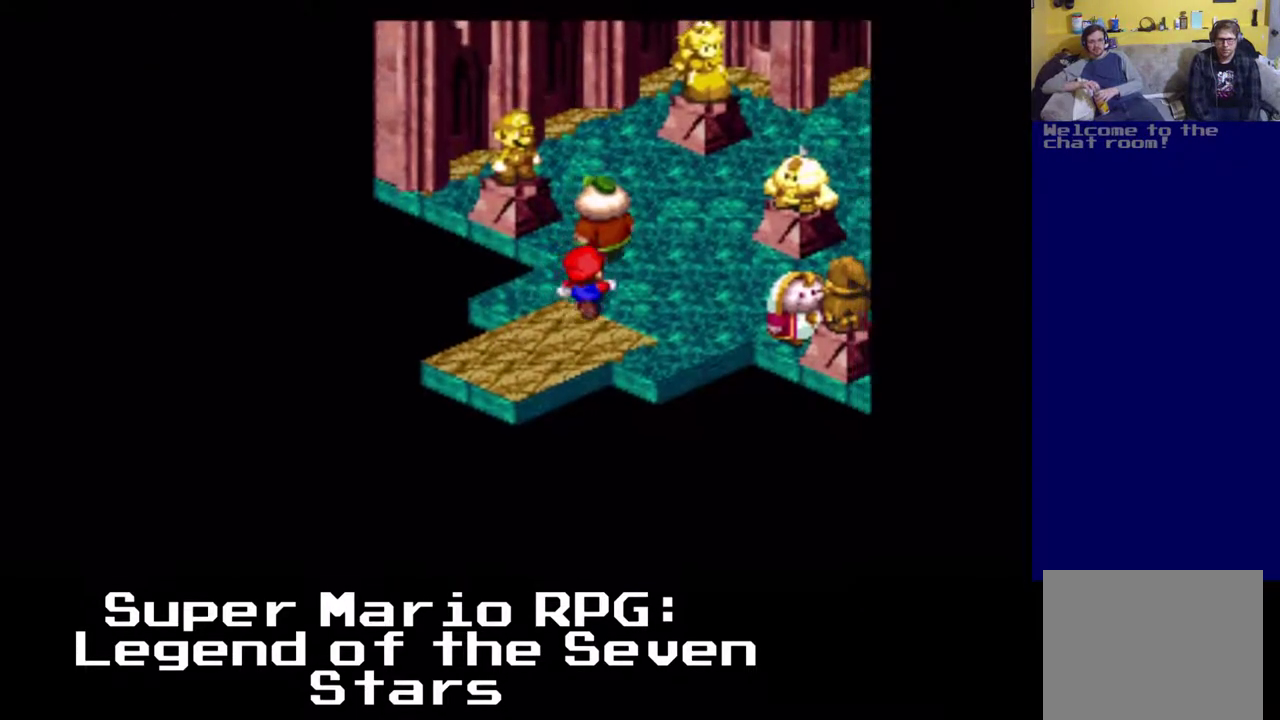
{"buttons": ["X", "DPAD_UP", "DPAD_RIGHT"], "left_stick": "center", "events": []}
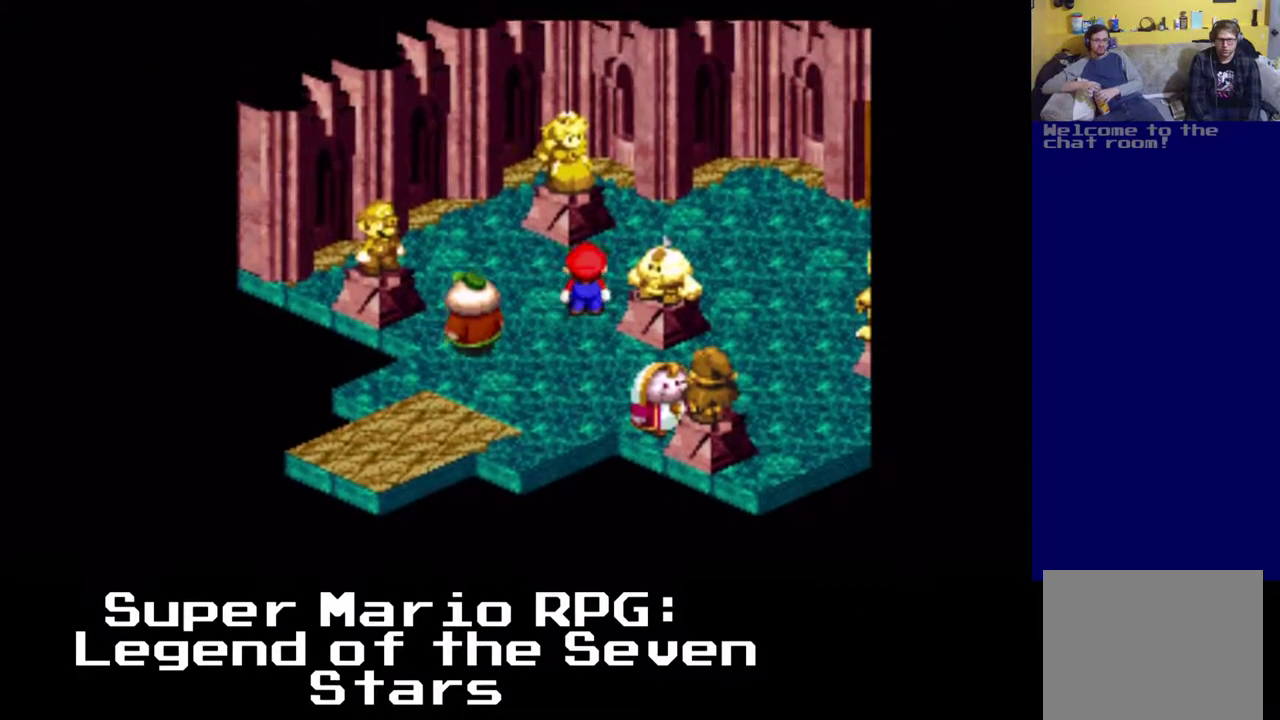
{"buttons": ["X", "DPAD_RIGHT"], "left_stick": "center", "events": [[250, "DPAD_UP", "up"]]}
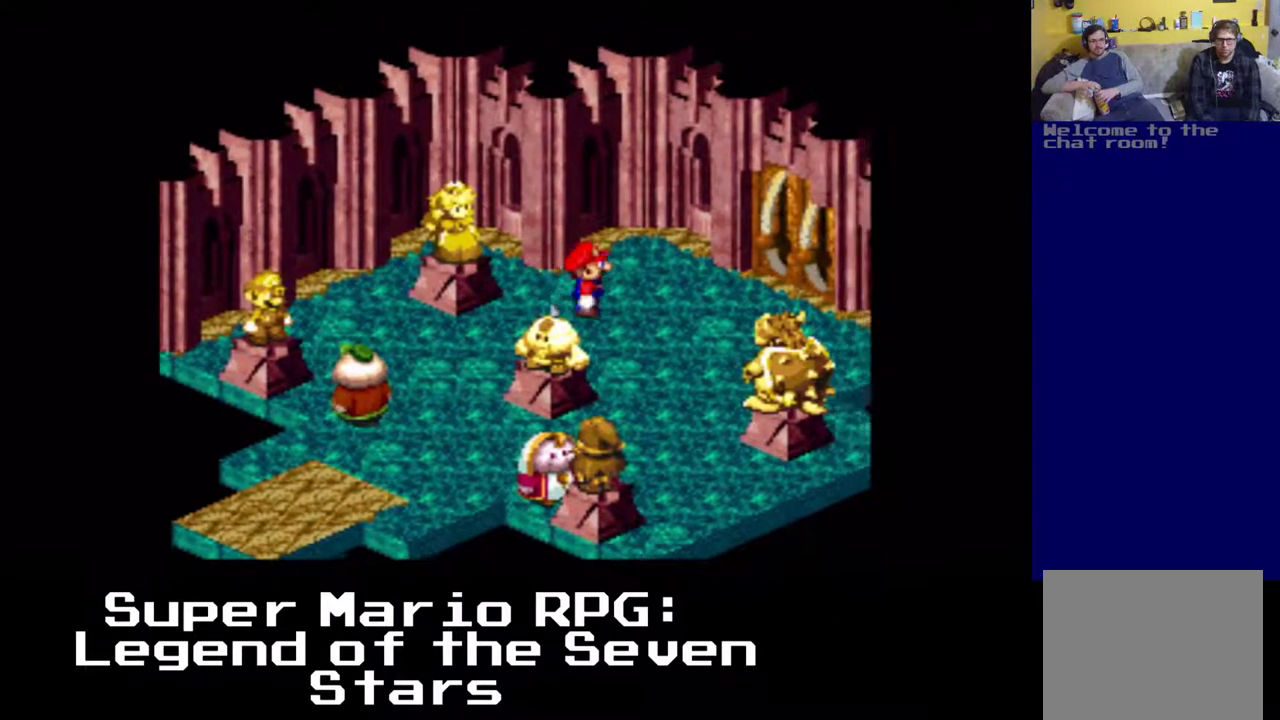
{"buttons": ["X"], "left_stick": "center", "events": [[17, "DPAD_DOWN", "down"], [433, "DPAD_DOWN", "up"], [433, "DPAD_RIGHT", "up"]]}
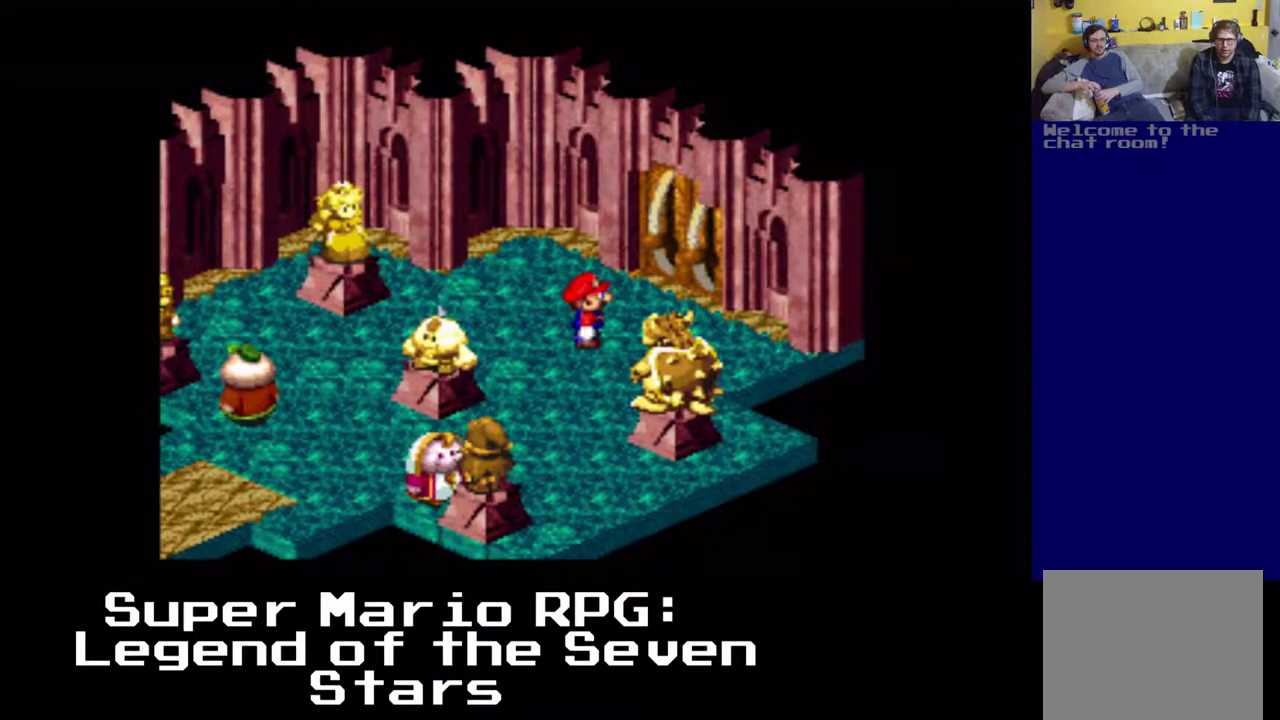
{"buttons": ["X"], "left_stick": "center", "events": []}
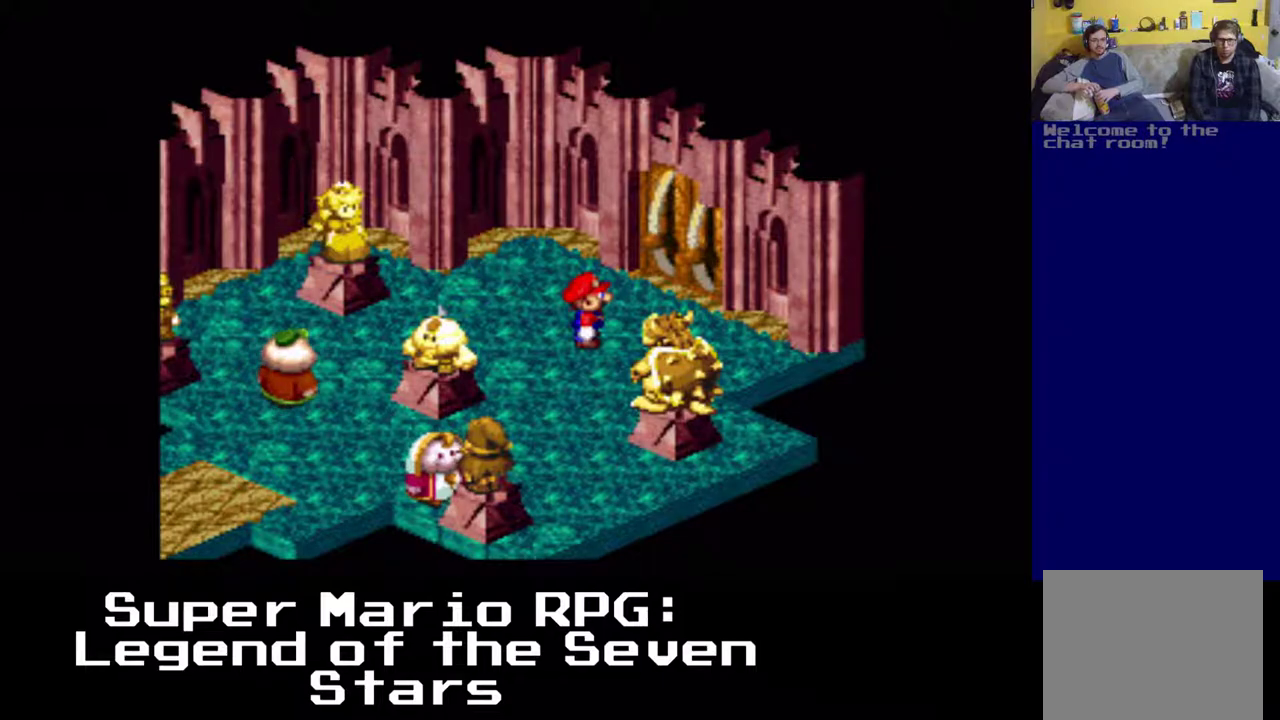
{"buttons": ["X", "DPAD_LEFT"], "left_stick": "center", "events": [[33, "DPAD_DOWN", "down"], [33, "DPAD_RIGHT", "down"], [83, "DPAD_RIGHT", "up"], [300, "DPAD_LEFT", "down"], [500, "DPAD_DOWN", "up"]]}
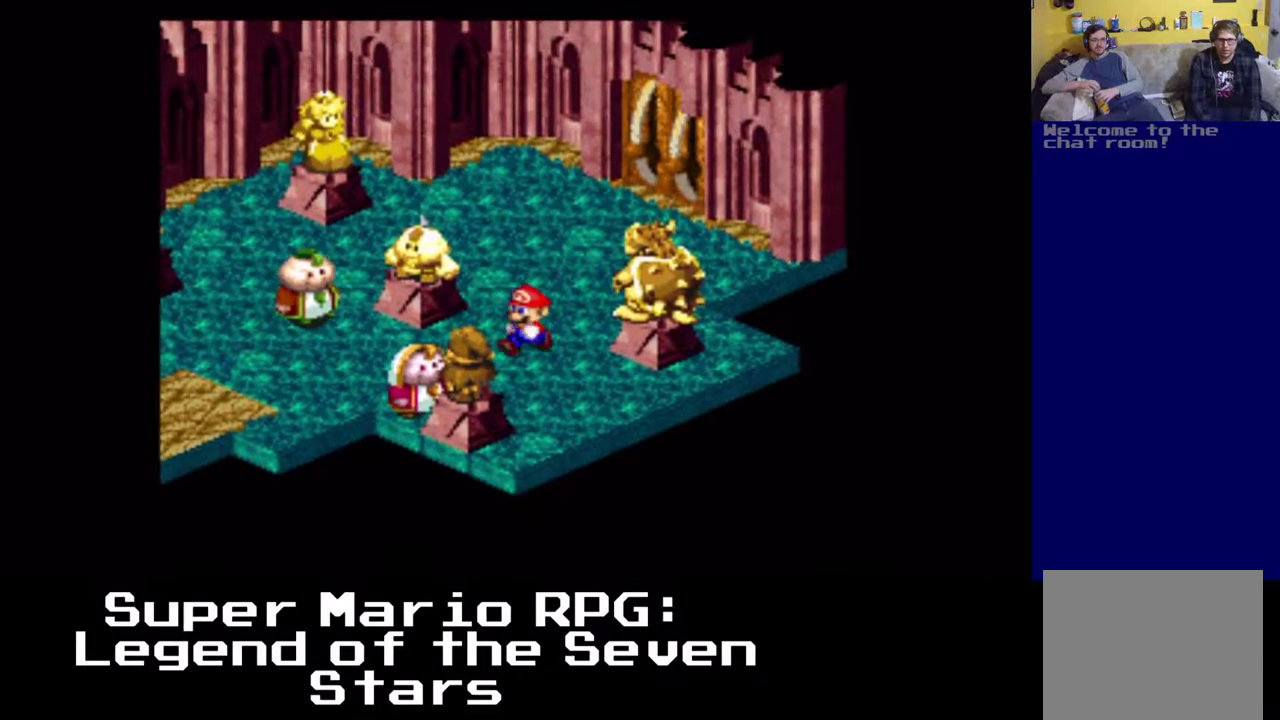
{"buttons": ["X", "DPAD_DOWN"], "left_stick": "center", "events": [[250, "B", "down"], [317, "DPAD_DOWN", "down"], [400, "DPAD_LEFT", "up"], [433, "B", "up"]]}
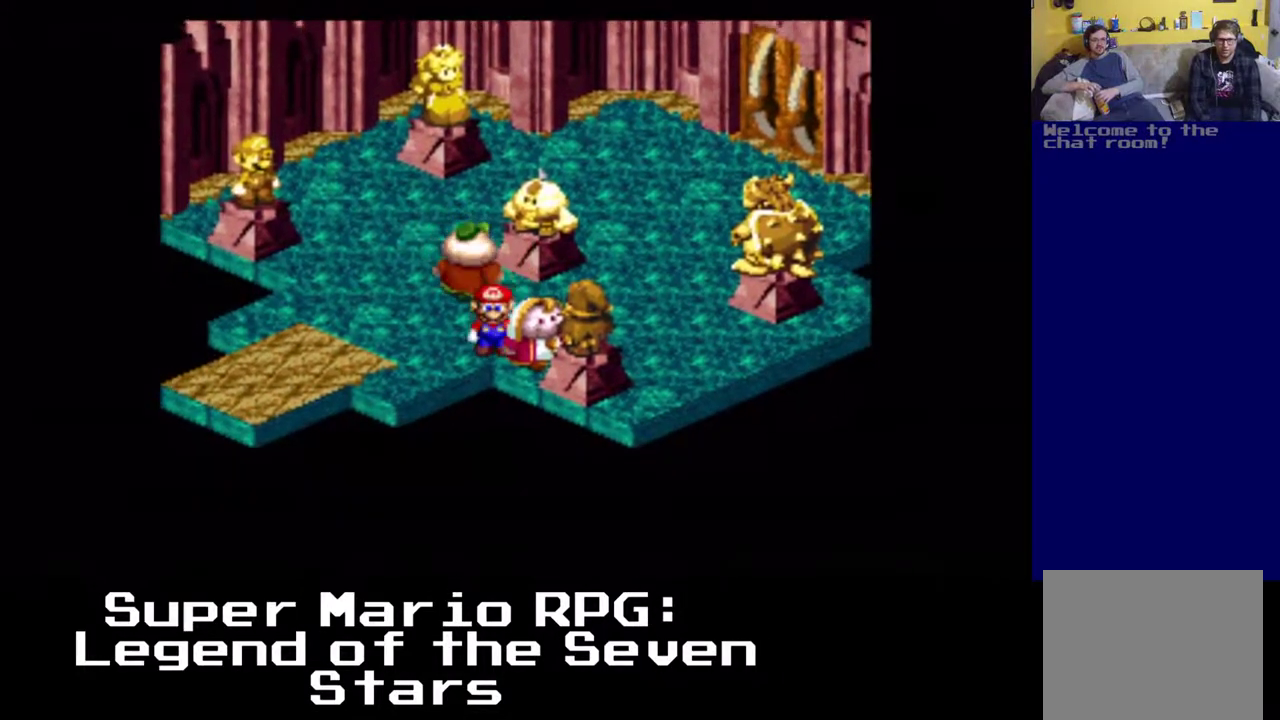
{"buttons": ["B", "DPAD_RIGHT"], "left_stick": "center", "events": [[83, "B", "down"], [117, "DPAD_RIGHT", "down"], [217, "DPAD_DOWN", "up"], [250, "X", "up"], [267, "B", "up"], [450, "B", "down"]]}
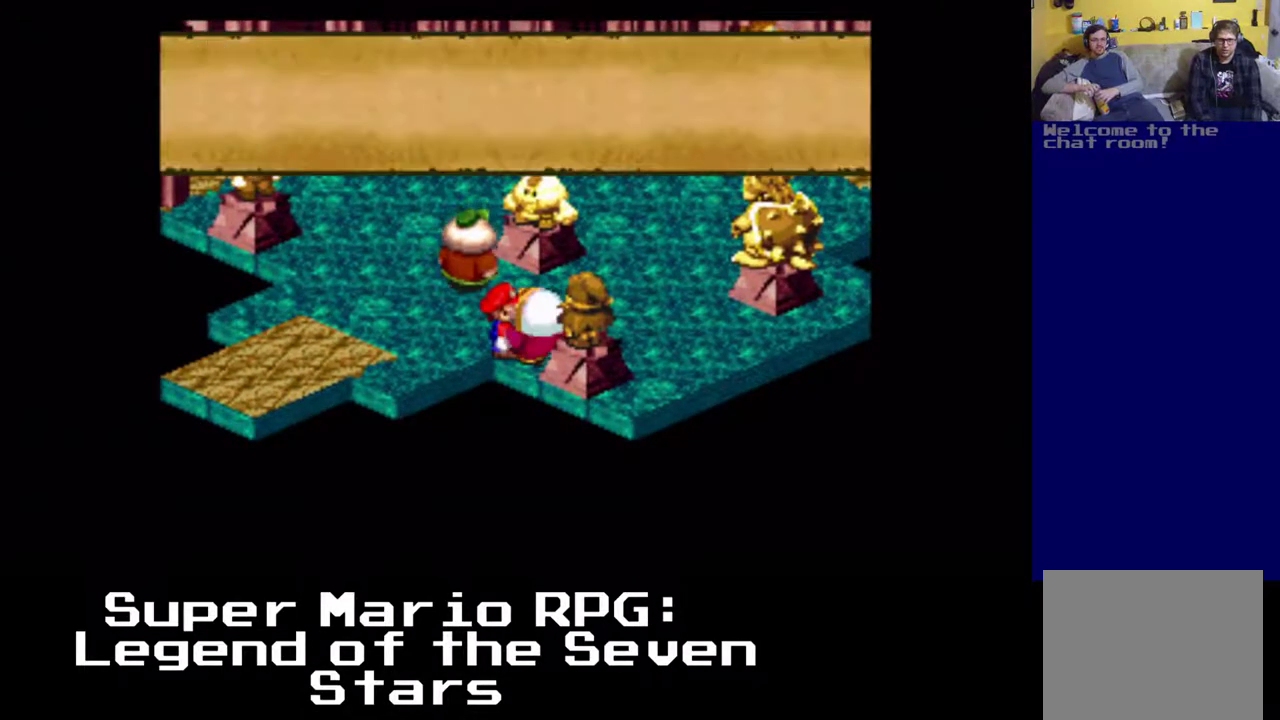
{"buttons": ["B"], "left_stick": "center"}
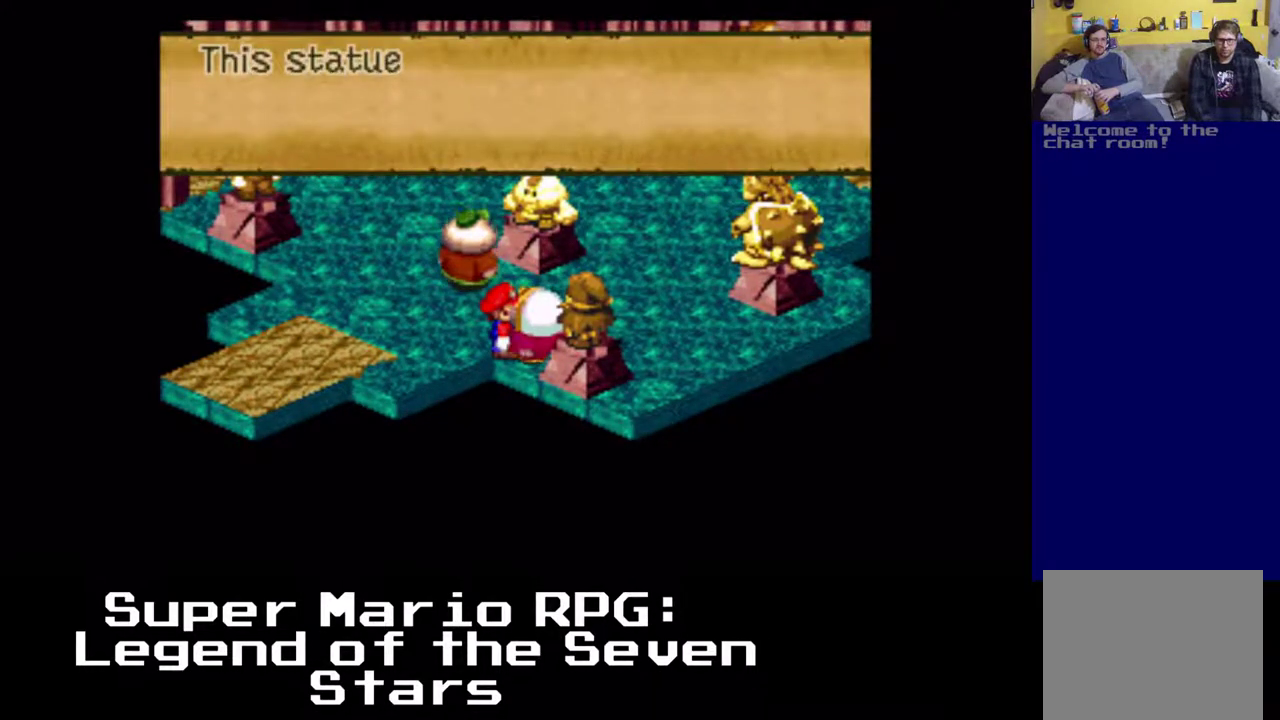
{"buttons": [], "left_stick": "center", "events": [[83, "B", "up"]]}
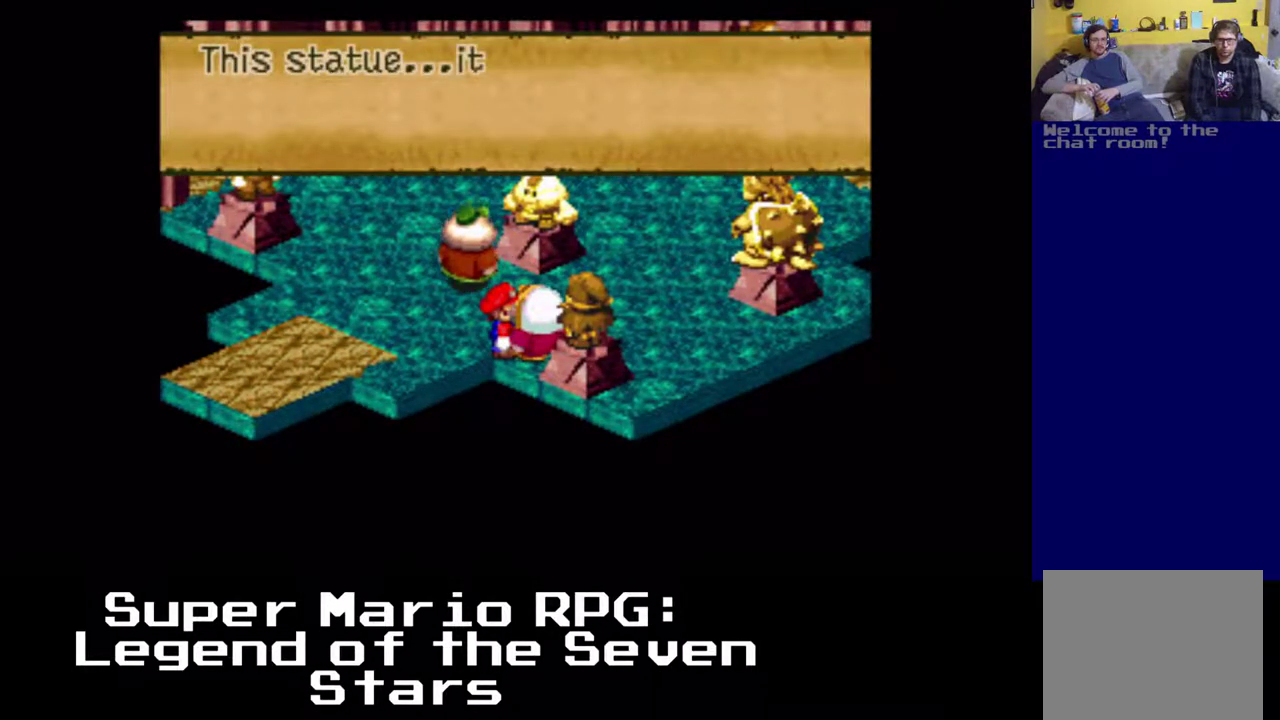
{"buttons": [], "left_stick": "center", "events": [[33, "B", "down"], [217, "B", "up"]]}
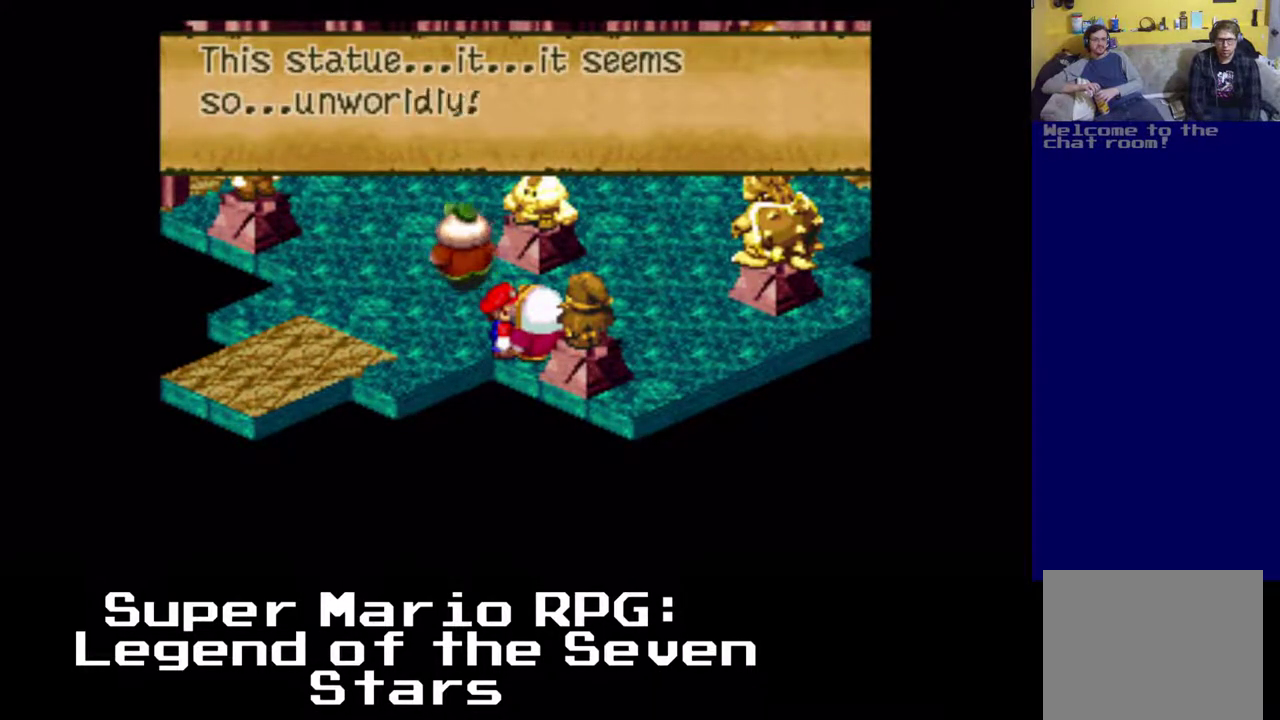
{"buttons": [], "left_stick": "center", "events": []}
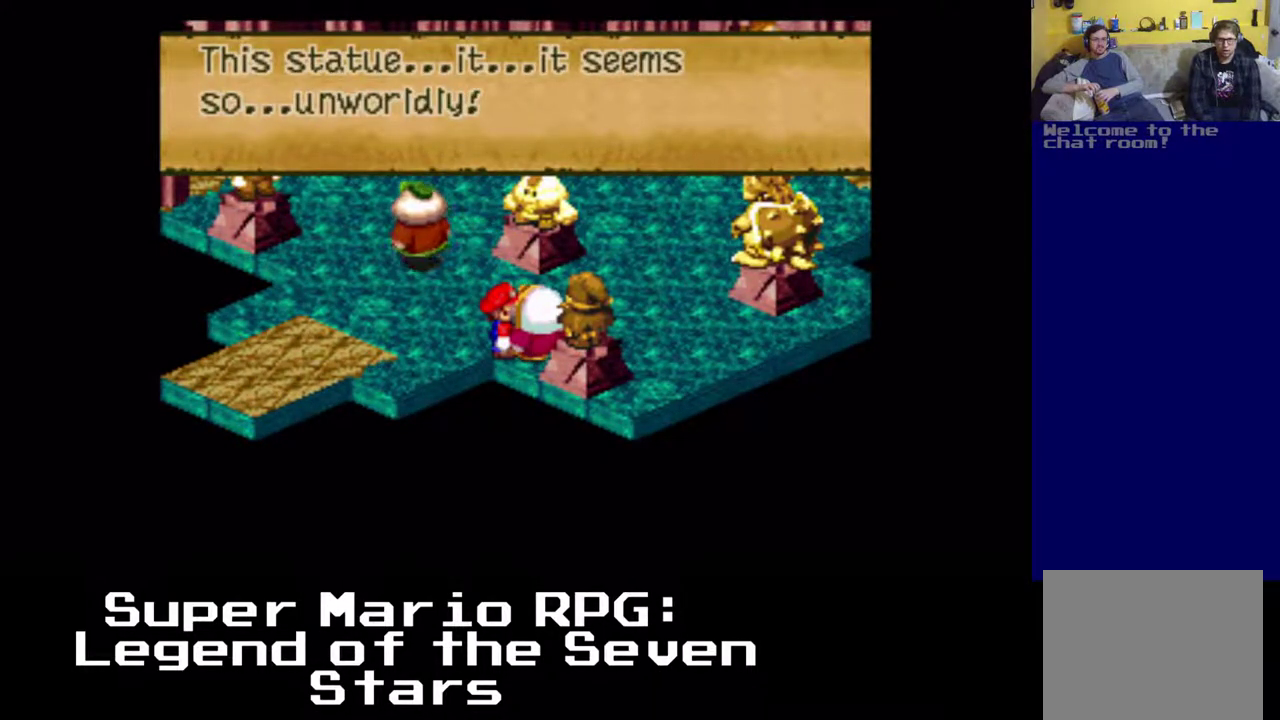
{"buttons": ["DPAD_LEFT"], "left_stick": "center", "events": [[133, "B", "down"], [317, "B", "up"], [483, "DPAD_LEFT", "down"]]}
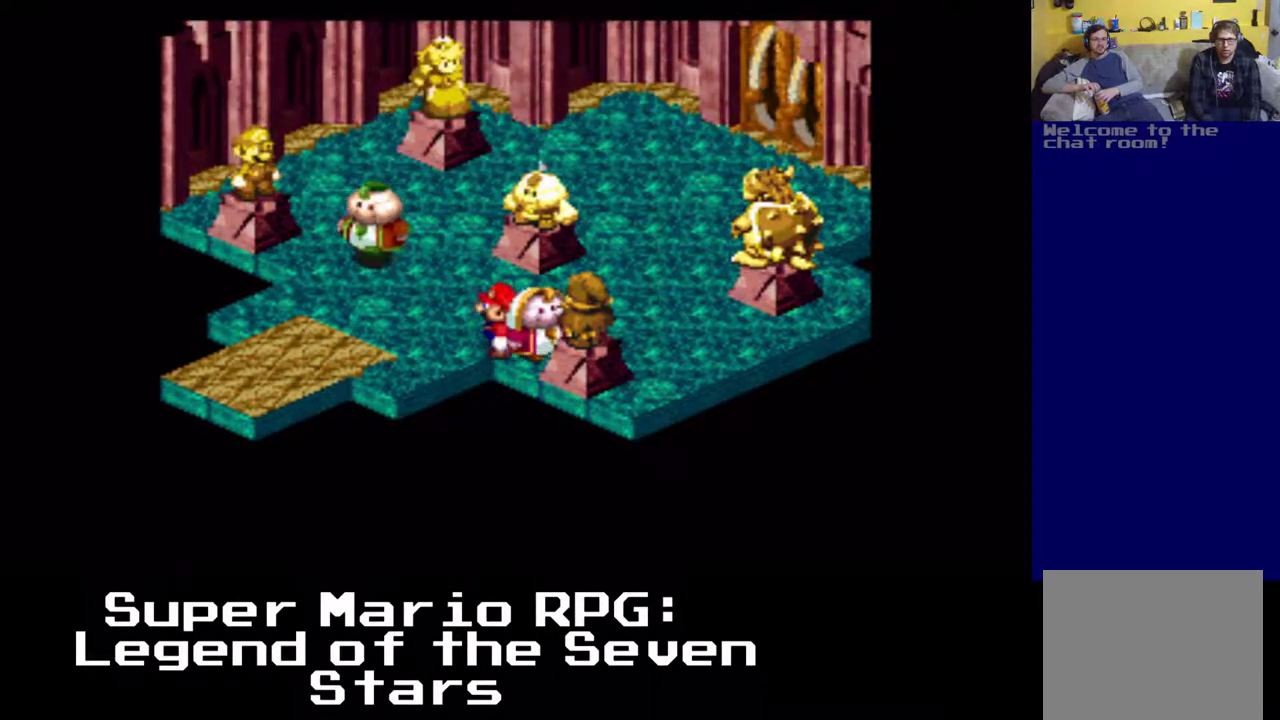
{"buttons": ["DPAD_UP", "DPAD_LEFT"], "left_stick": "center", "events": [[83, "X", "down"], [217, "DPAD_UP", "down"], [433, "X", "up"]]}
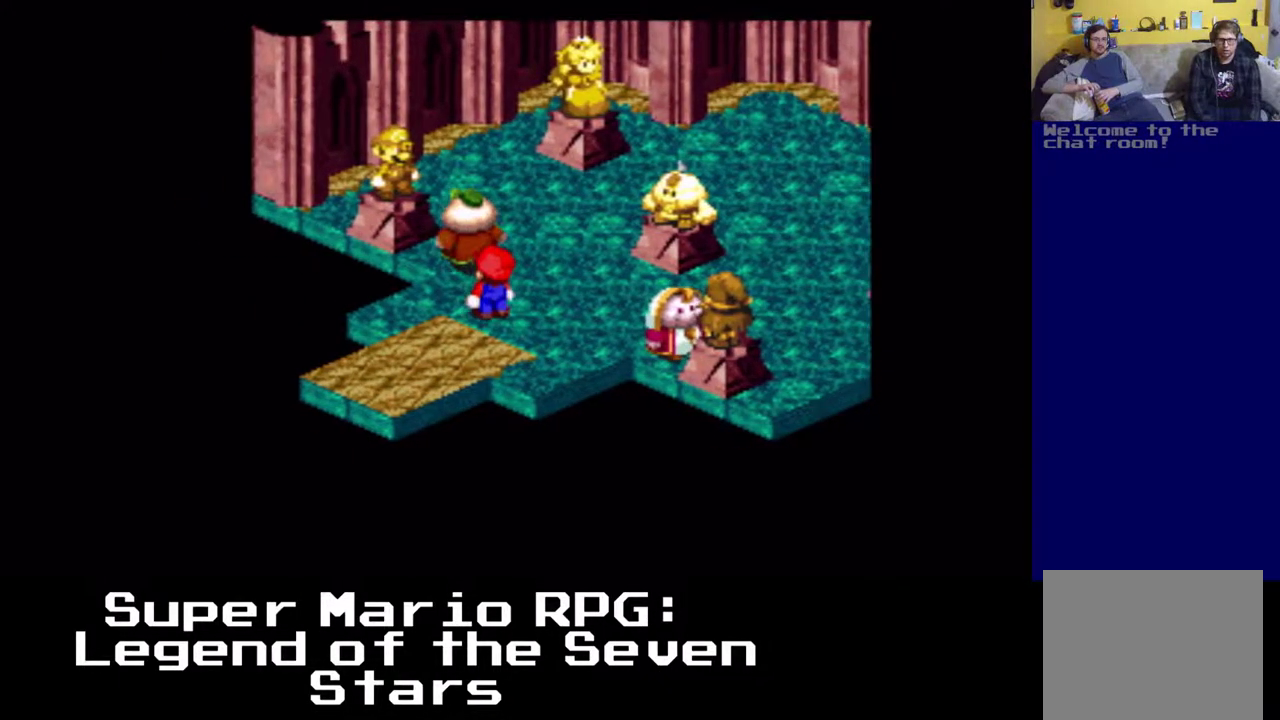
{"buttons": ["DPAD_UP"], "left_stick": "center", "events": [[83, "DPAD_LEFT", "up"], [100, "B", "down"], [333, "B", "up"]]}